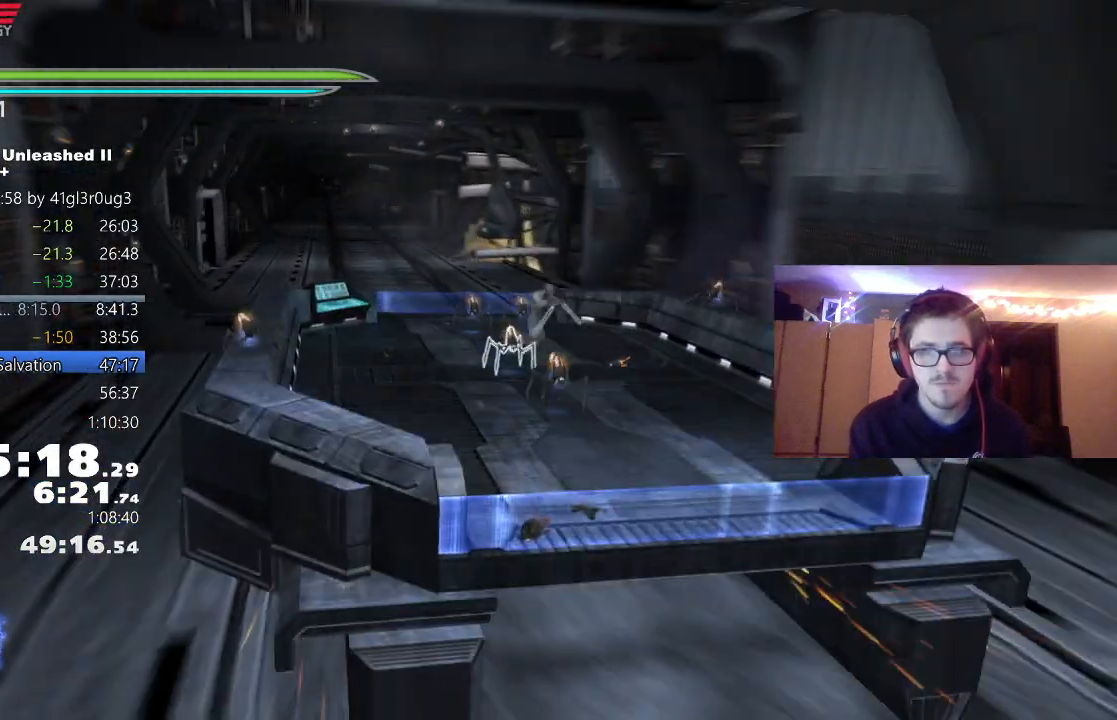
Gameplay with a controller (Xbox layout); each line is a JSON object with the inputs held at the frame after it. "events" lists button and stick changes between this image and that frame as [ms after this image, input, new state], when the widget could be followed in between.
{"buttons": ["B", "L2"], "left_stick": "center", "right_stick": "center", "events": [[17, "B", "down"], [17, "left_stick", "center"]]}
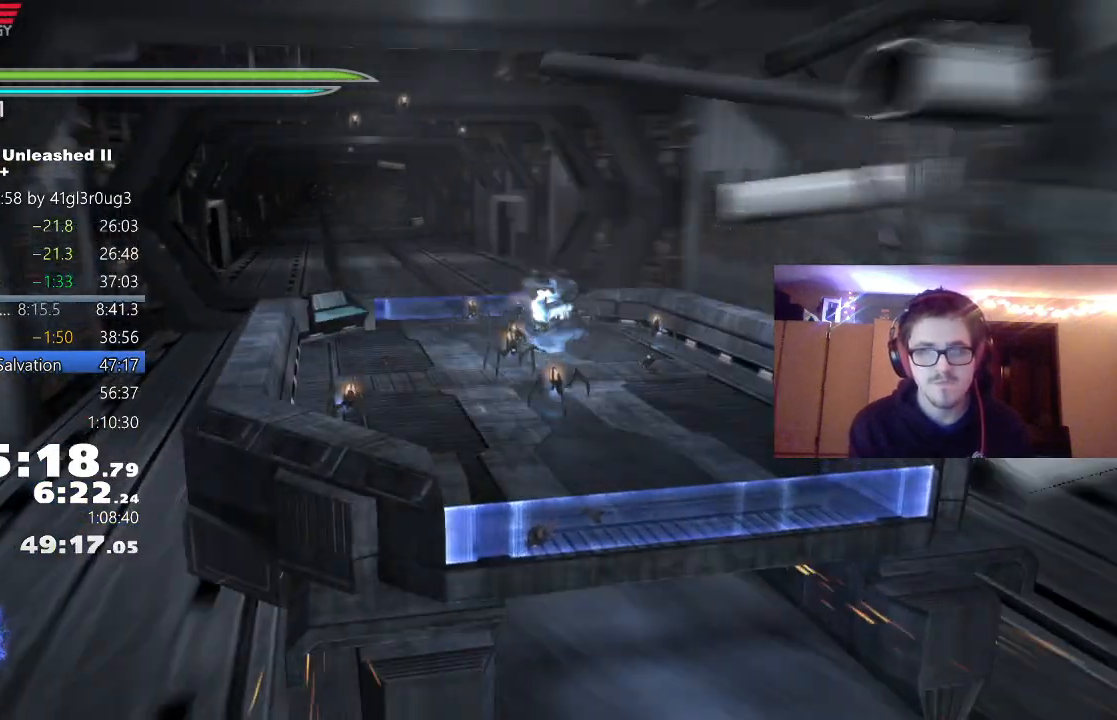
{"buttons": ["B", "L2"], "left_stick": "center", "right_stick": "center", "events": []}
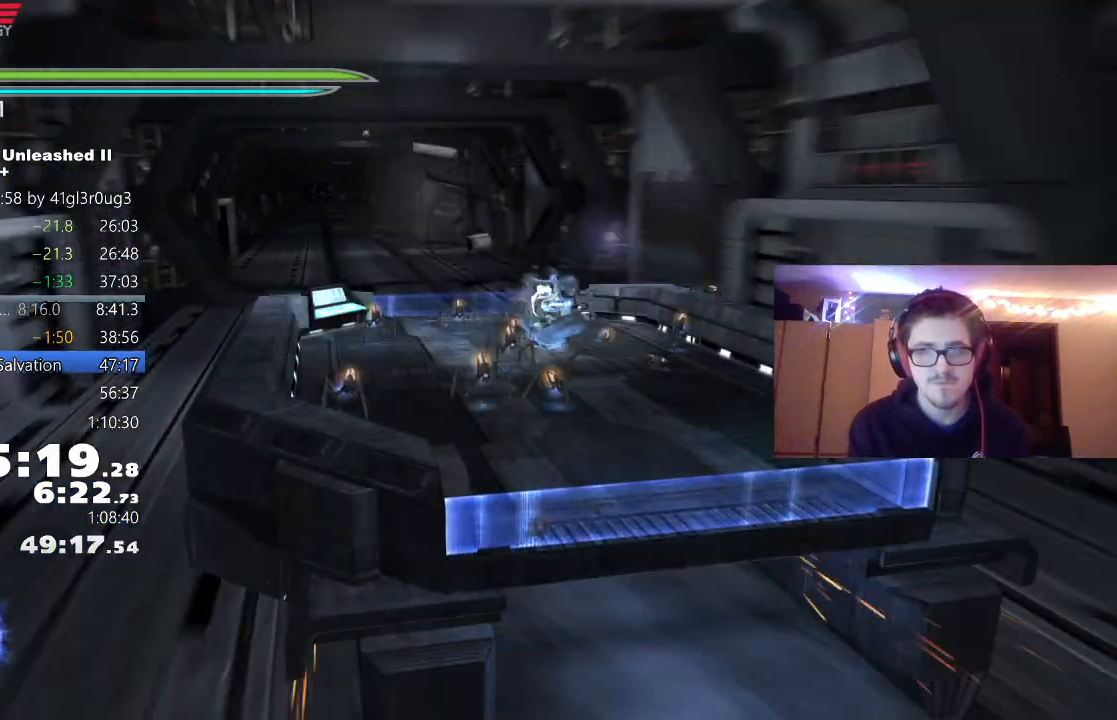
{"buttons": ["L2"], "left_stick": "center", "right_stick": "center", "events": [[483, "B", "up"]]}
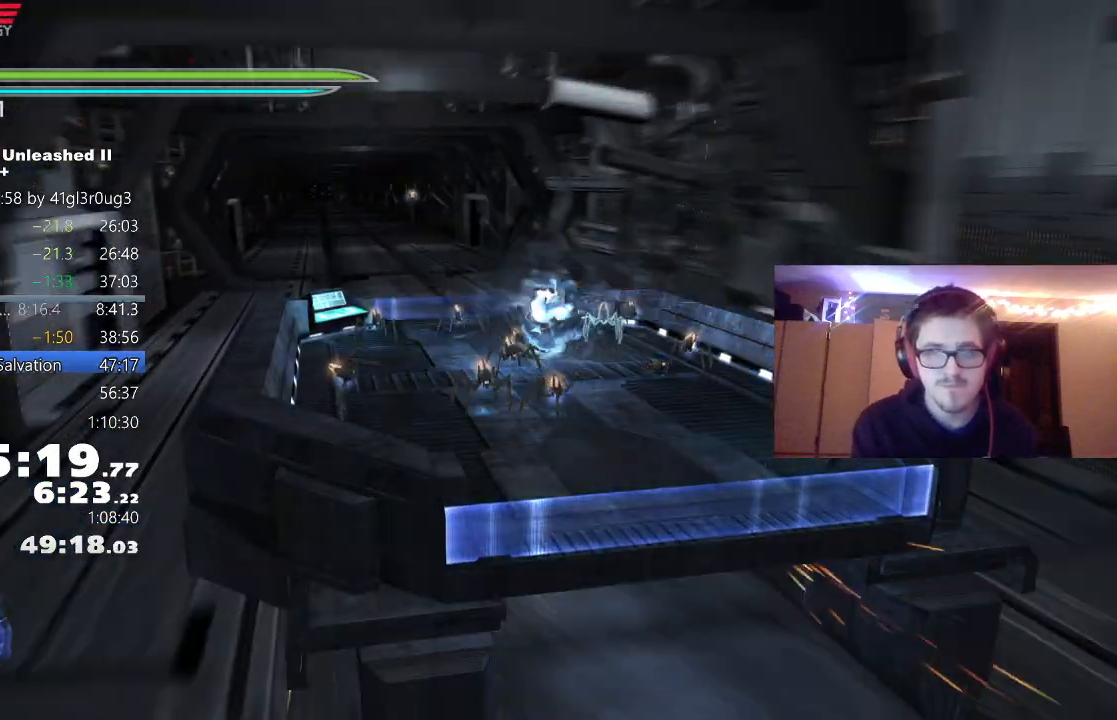
{"buttons": ["L2"], "left_stick": "center", "right_stick": "center", "events": []}
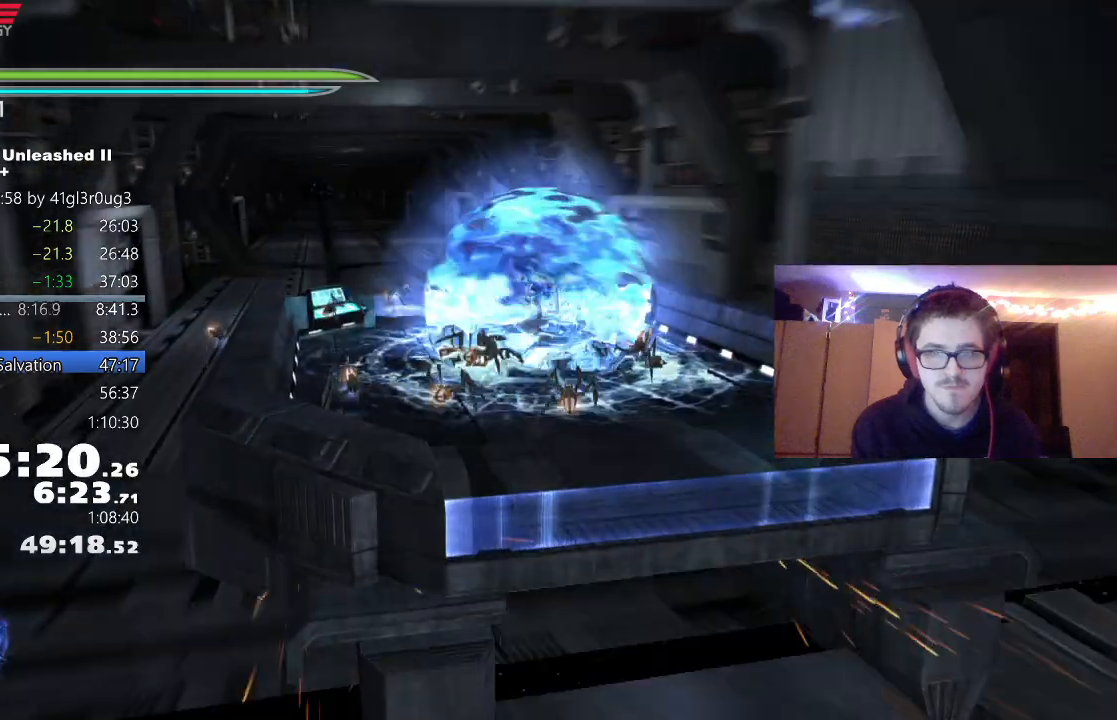
{"buttons": ["L2"], "left_stick": "left", "right_stick": "center", "events": [[400, "left_stick", "left"]]}
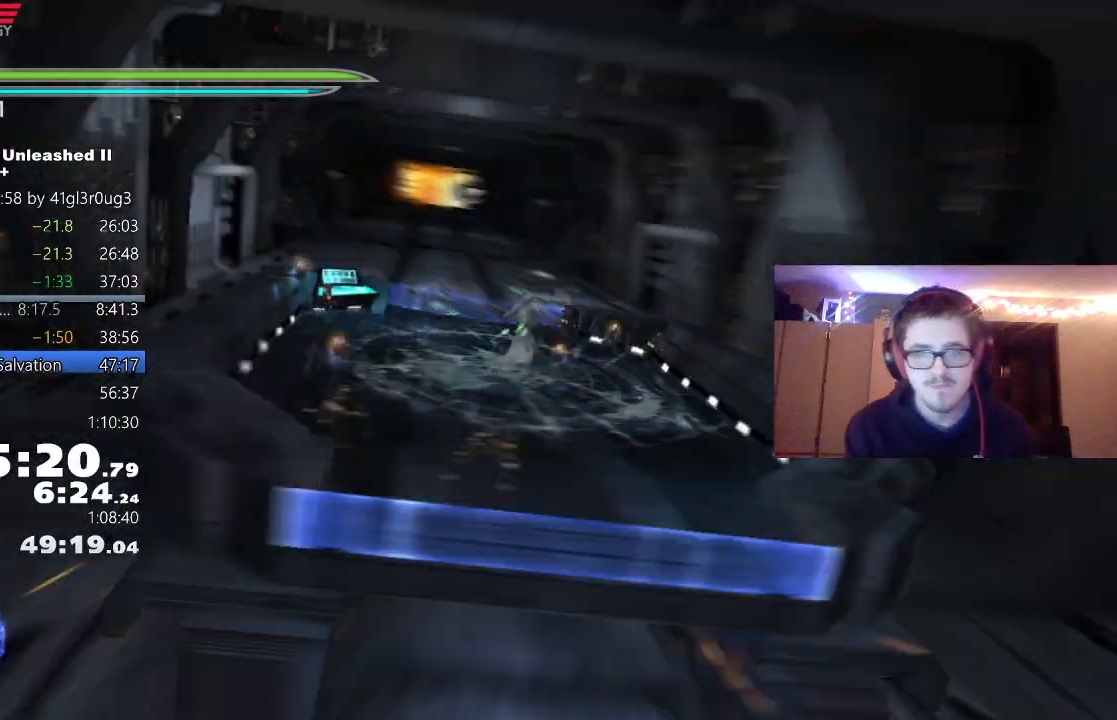
{"buttons": ["L2"], "left_stick": "center", "right_stick": "center", "events": [[100, "B", "down"], [150, "left_stick", "center"], [183, "B", "up"], [267, "B", "down"], [333, "B", "up"]]}
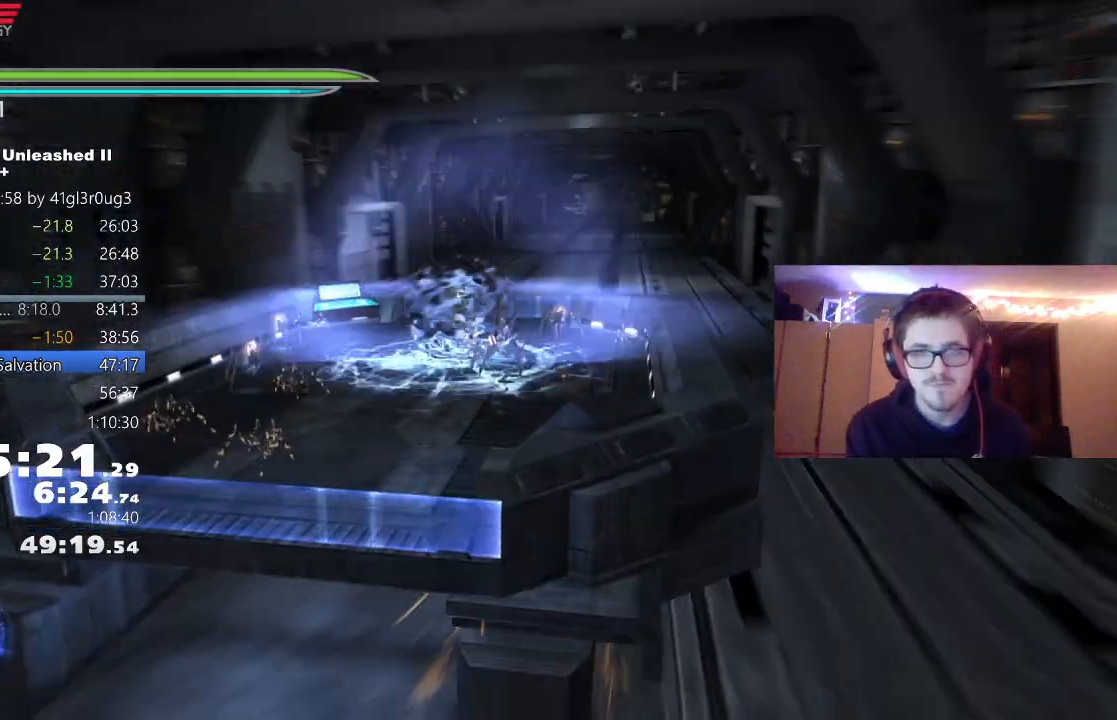
{"buttons": ["L2"], "left_stick": "center", "right_stick": "center", "events": []}
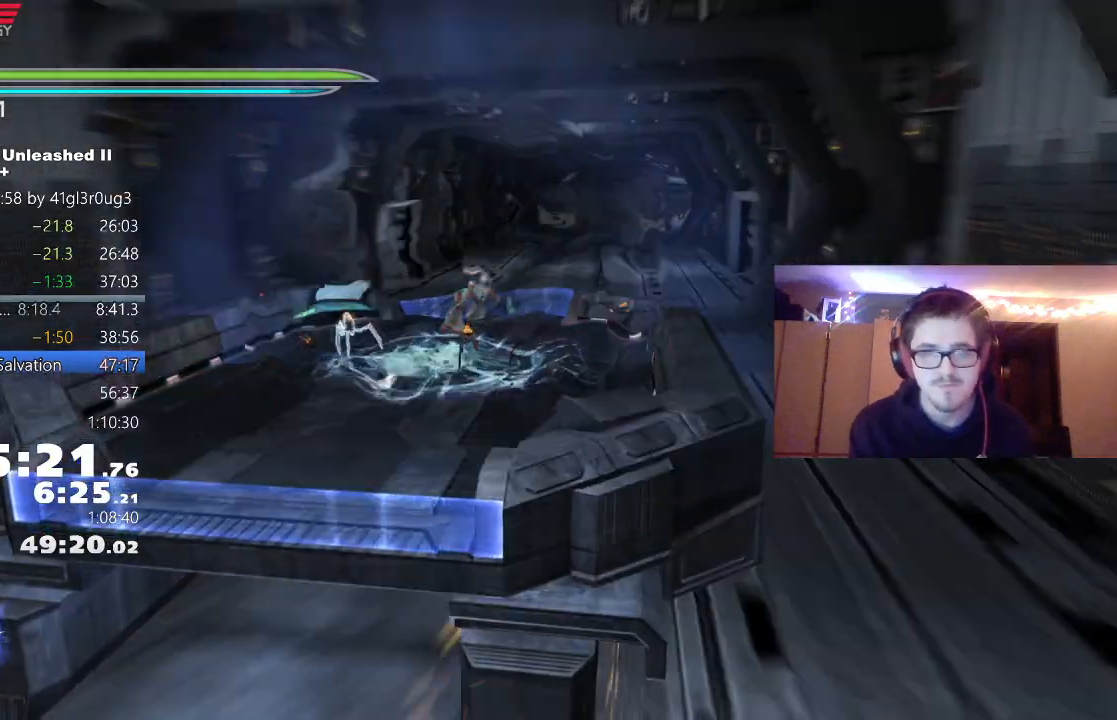
{"buttons": ["L2"], "left_stick": "center", "right_stick": "center", "events": [[183, "B", "down"], [267, "B", "up"], [350, "B", "down"], [433, "B", "up"]]}
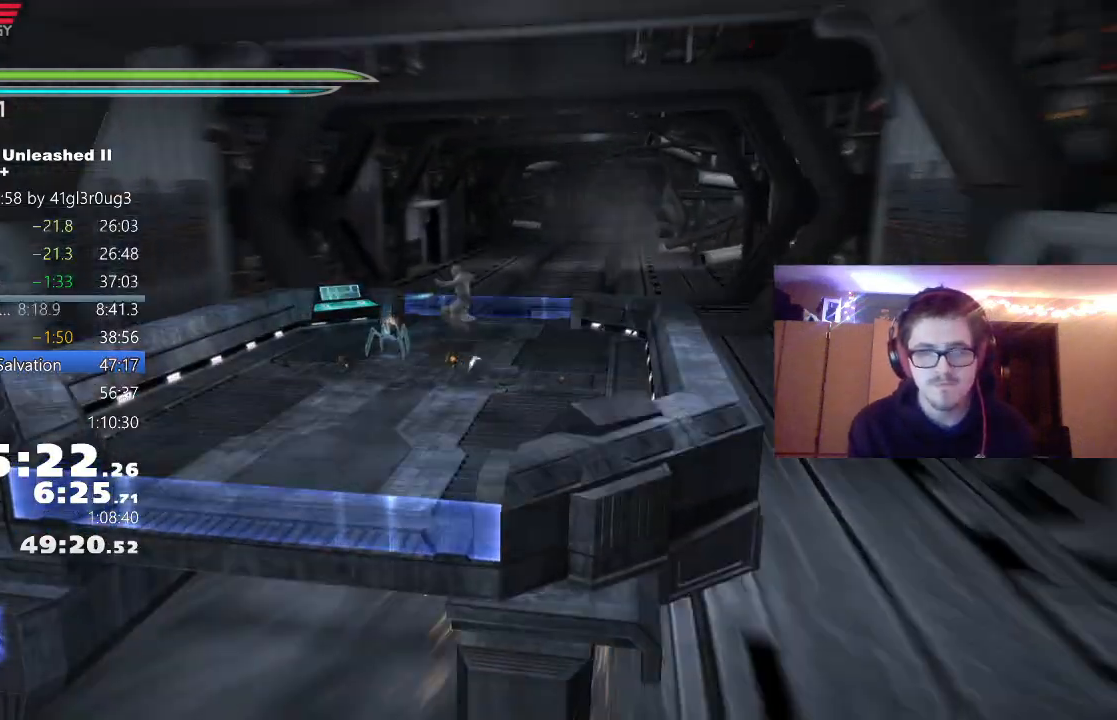
{"buttons": [], "left_stick": "center", "right_stick": "center", "events": [[250, "L2", "up"]]}
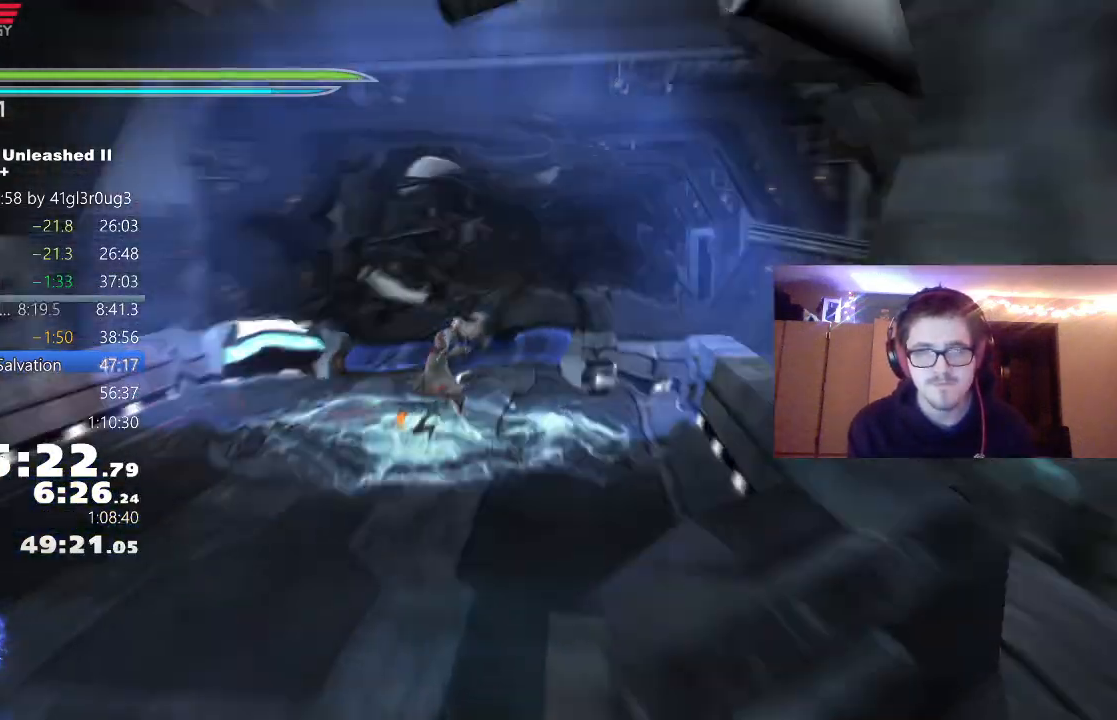
{"buttons": [], "left_stick": "up", "right_stick": "right", "events": [[17, "right_stick", "right"], [200, "right_stick", "center"], [217, "left_stick", "up"], [450, "right_stick", "right"]]}
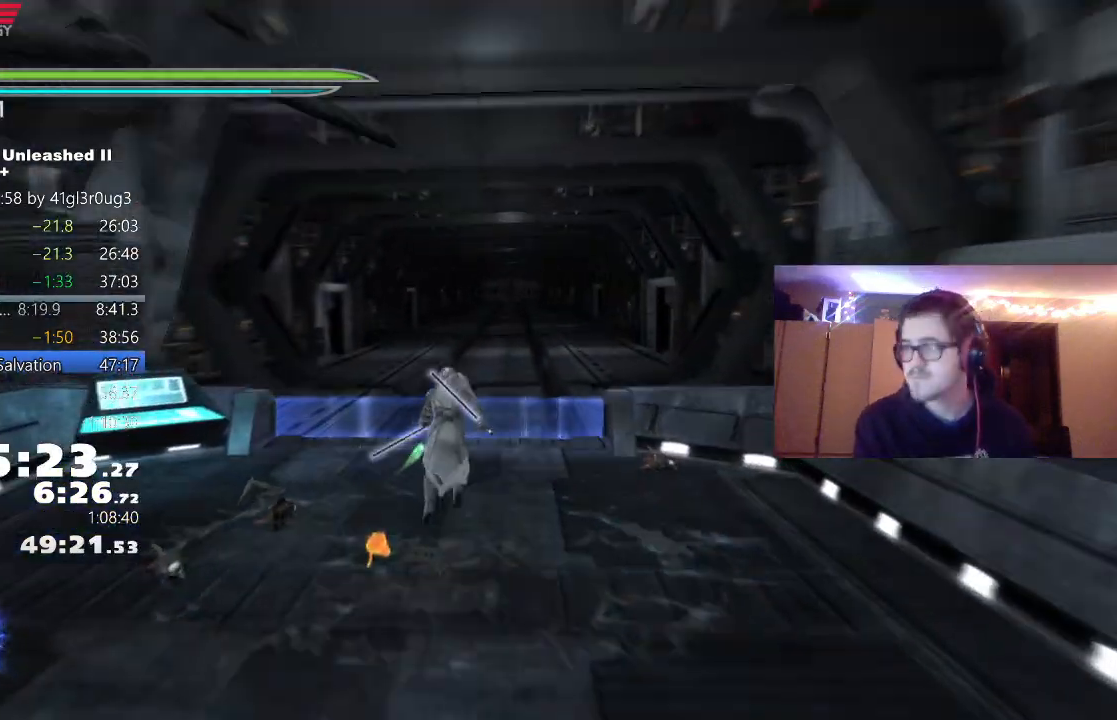
{"buttons": [], "left_stick": "center", "right_stick": "right", "events": [[150, "right_stick", "center"], [217, "left_stick", "center"], [450, "right_stick", "right"]]}
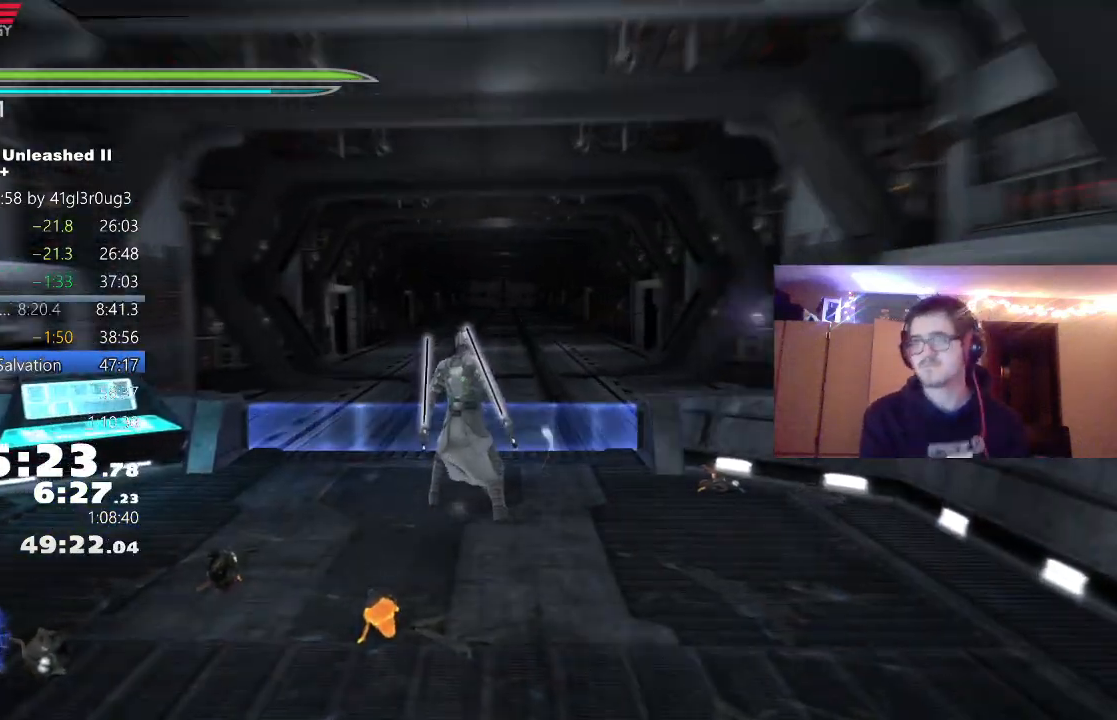
{"buttons": [], "left_stick": "center", "right_stick": "center", "events": [[83, "right_stick", "center"], [117, "left_stick", "up"], [383, "left_stick", "center"]]}
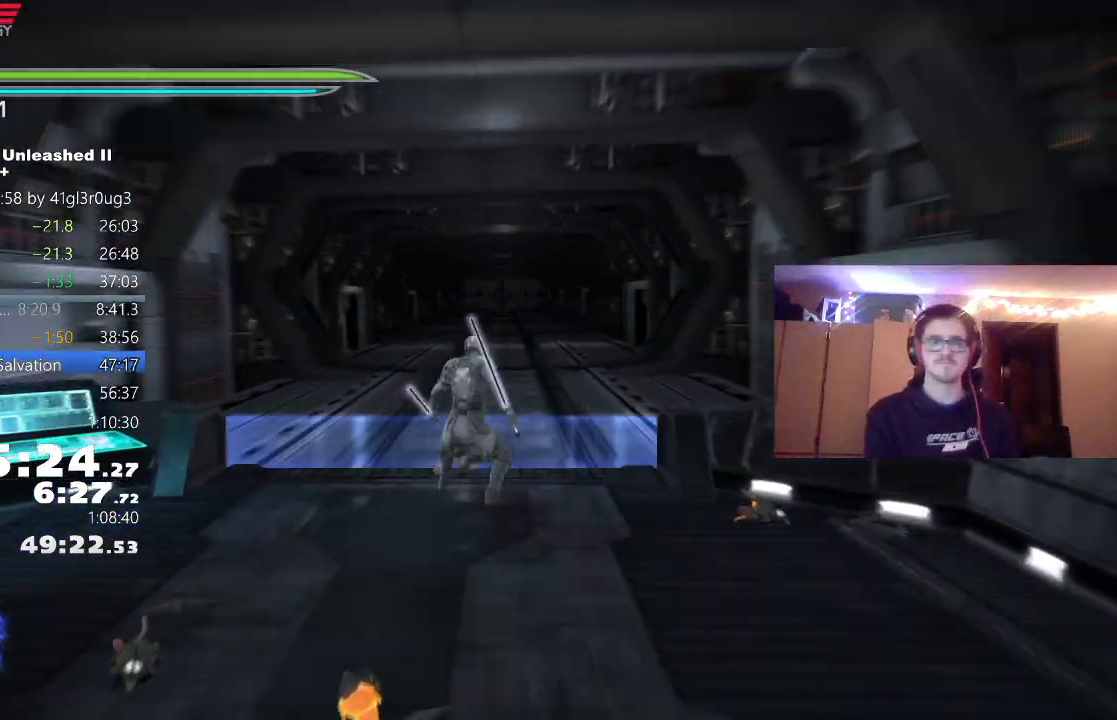
{"buttons": [], "left_stick": "center", "right_stick": "center", "events": []}
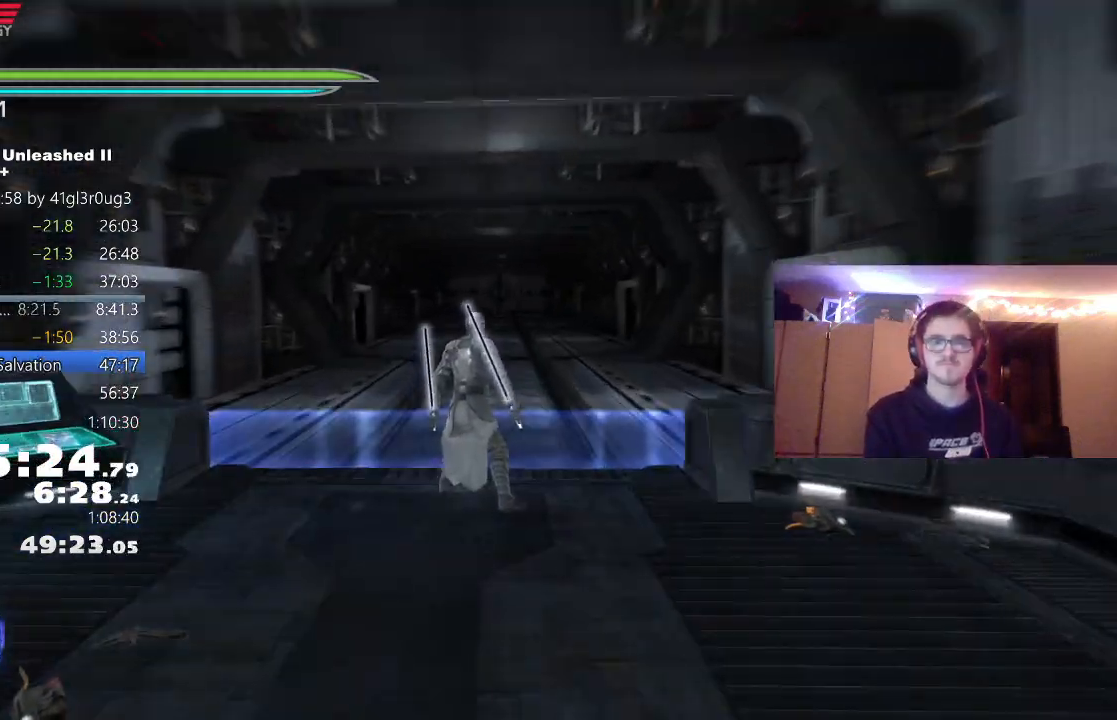
{"buttons": [], "left_stick": "center", "right_stick": "center", "events": [[17, "right_stick", "right"], [150, "right_stick", "center"]]}
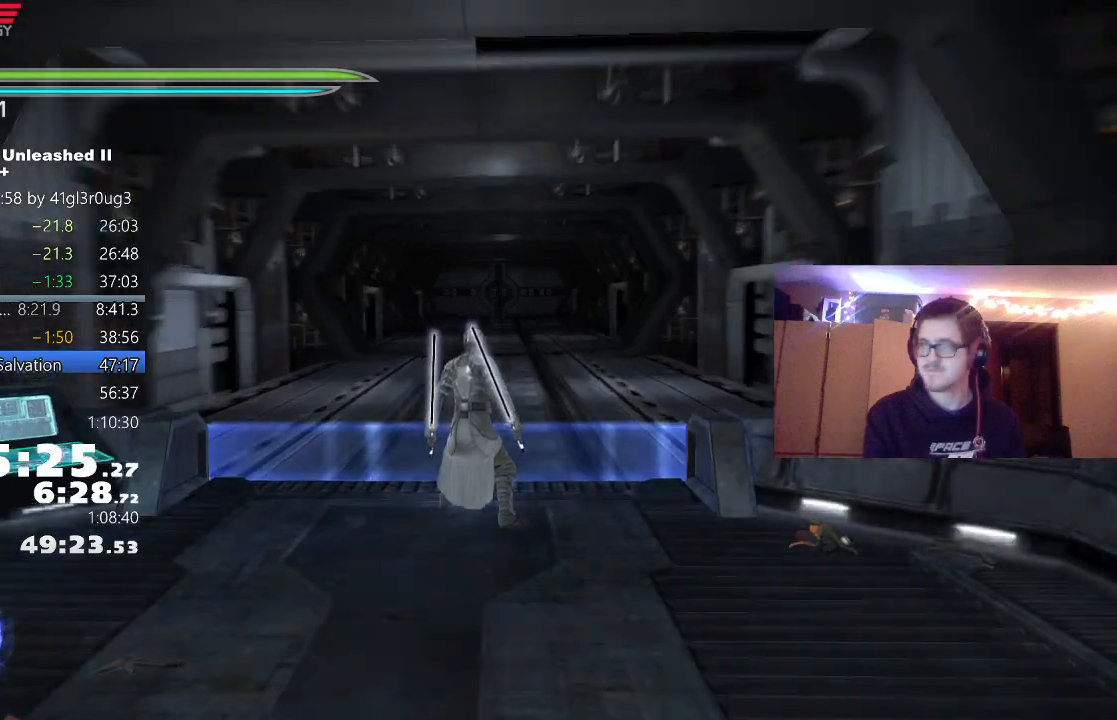
{"buttons": [], "left_stick": "center", "right_stick": "center", "events": []}
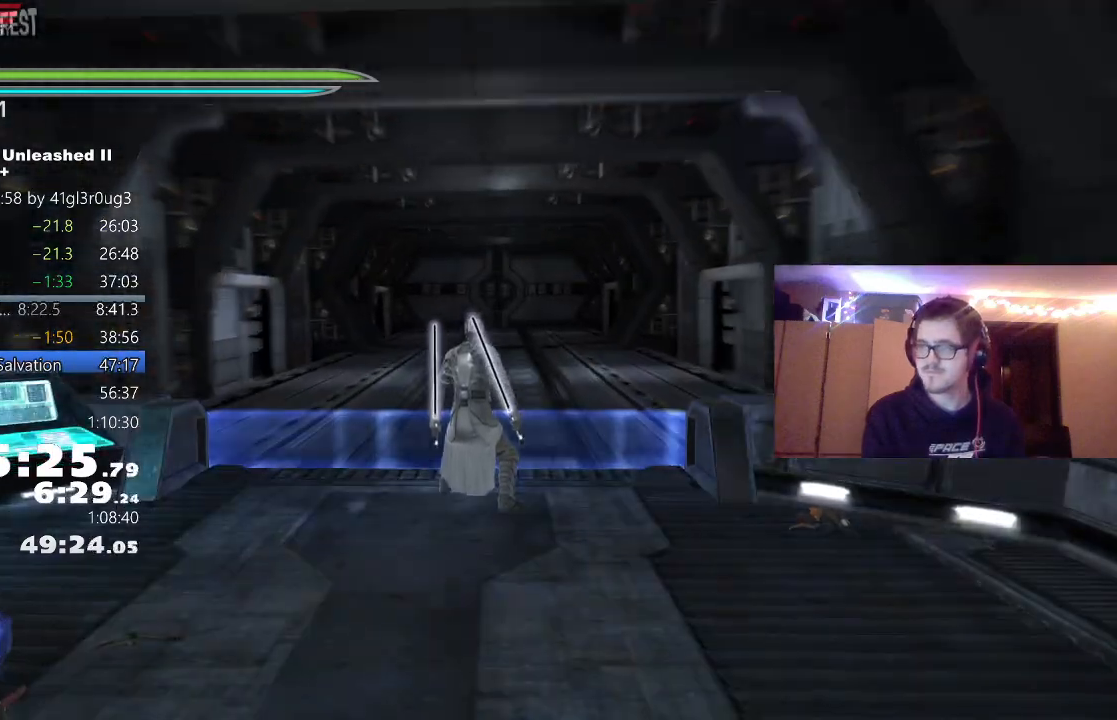
{"buttons": [], "left_stick": "center", "right_stick": "center", "events": []}
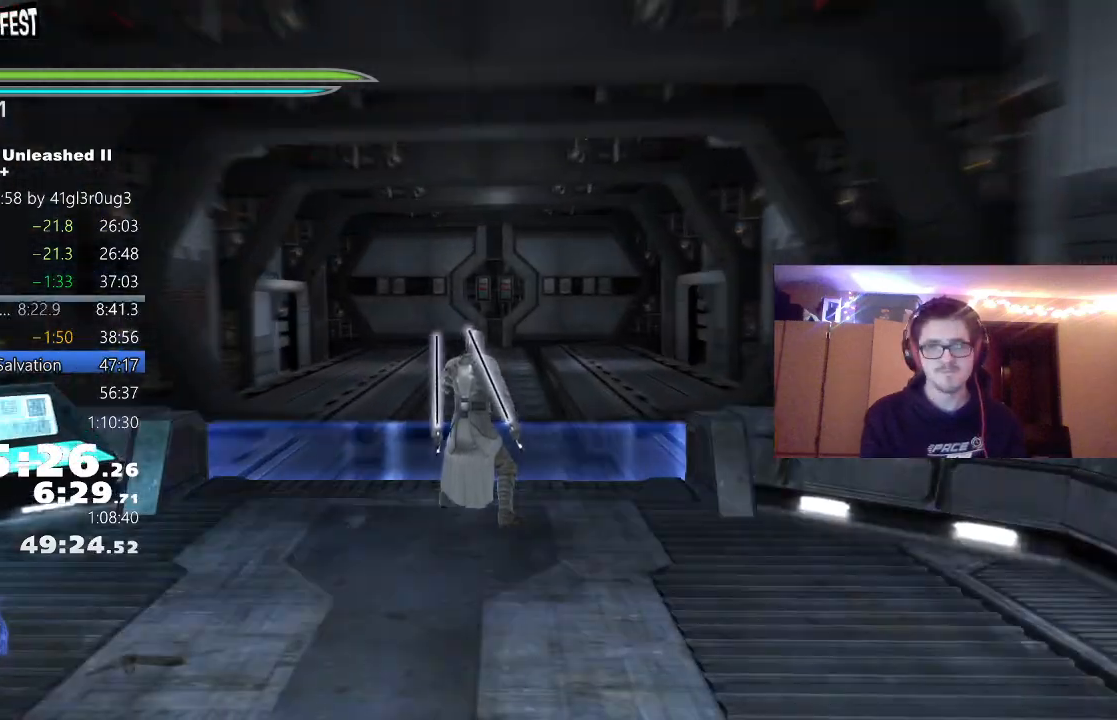
{"buttons": [], "left_stick": "center", "right_stick": "center", "events": []}
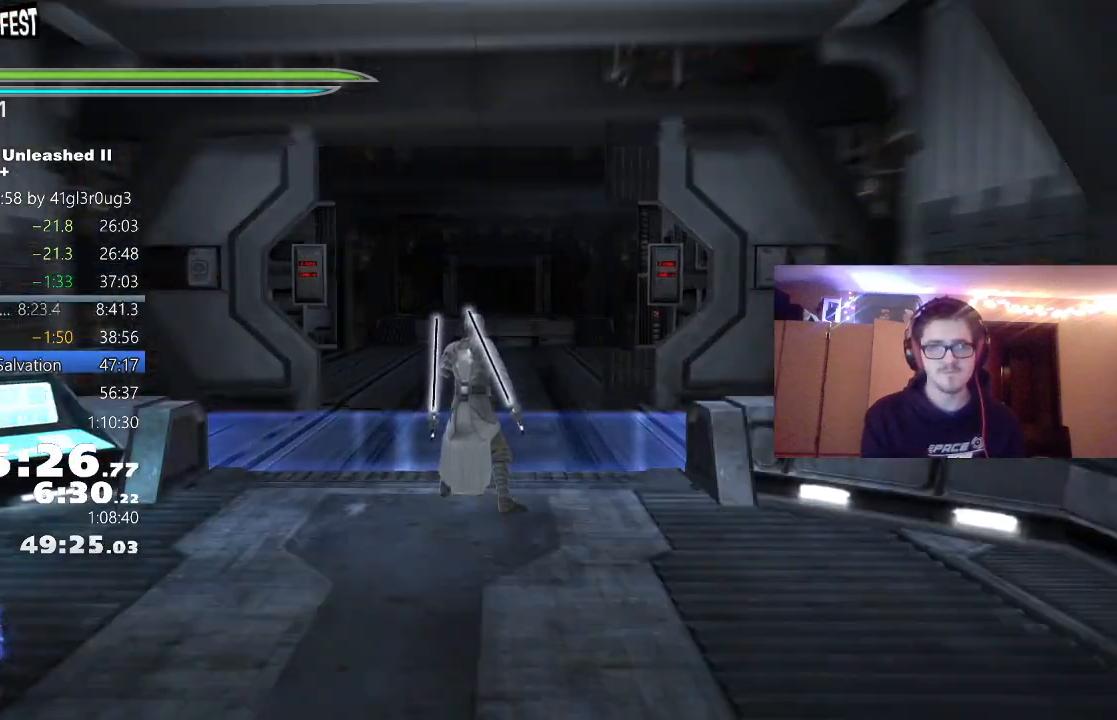
{"buttons": [], "left_stick": "center", "right_stick": "center", "events": []}
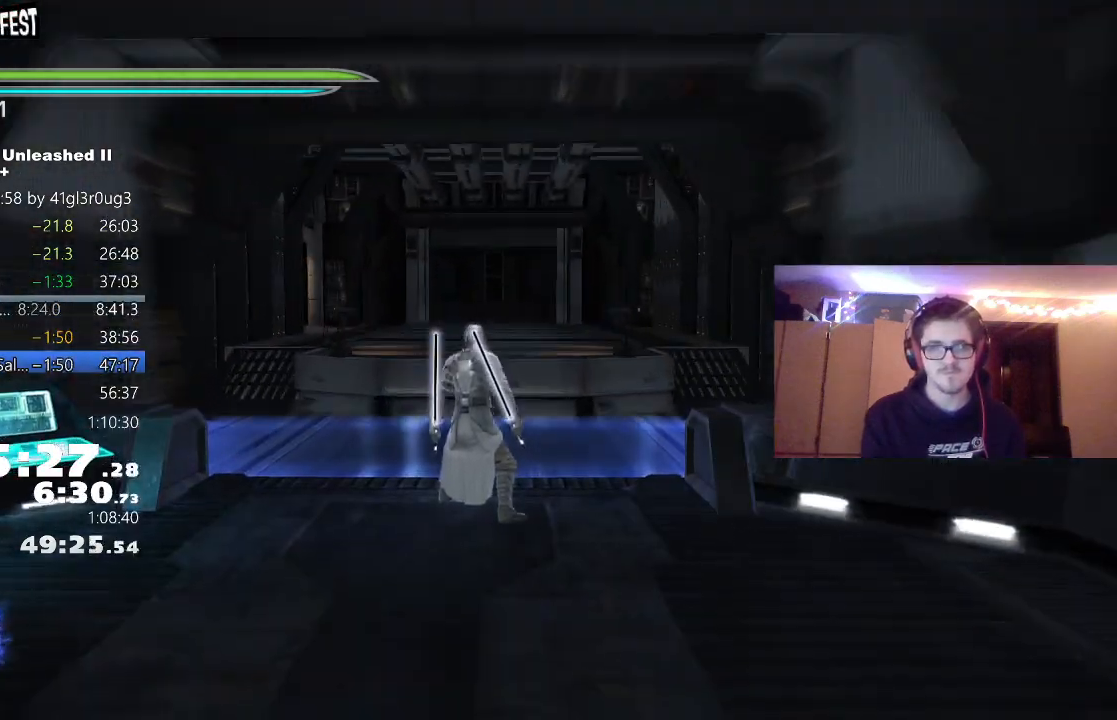
{"buttons": [], "left_stick": "up", "right_stick": "center"}
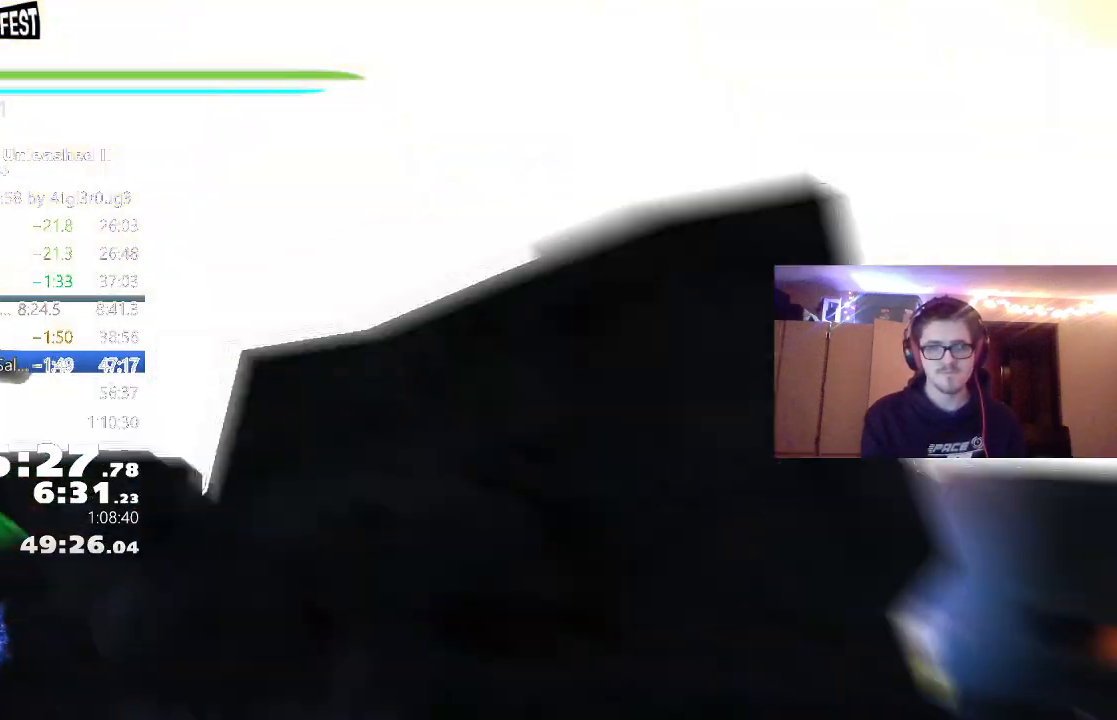
{"buttons": [], "left_stick": "up-right", "right_stick": "right", "events": [[283, "left_stick", "up-right"], [333, "right_stick", "right"]]}
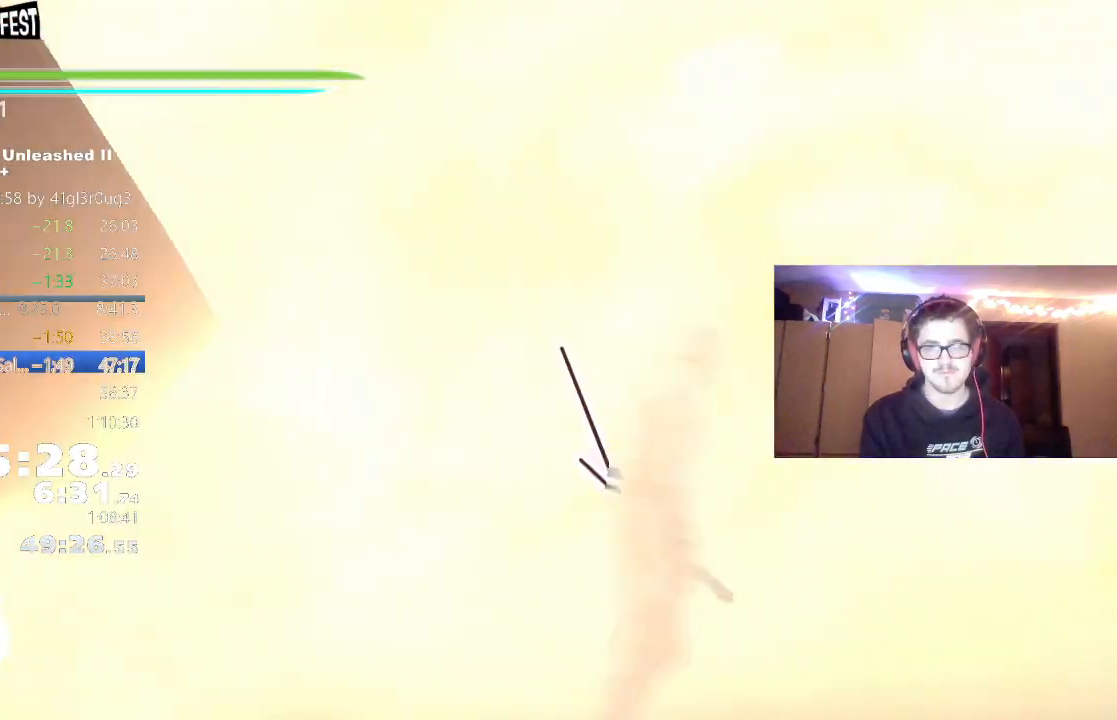
{"buttons": ["A", "L1"], "left_stick": "up-right", "right_stick": "center", "events": [[100, "L1", "down"], [117, "right_stick", "center"], [233, "L1", "up"], [417, "A", "down"], [500, "L1", "down"]]}
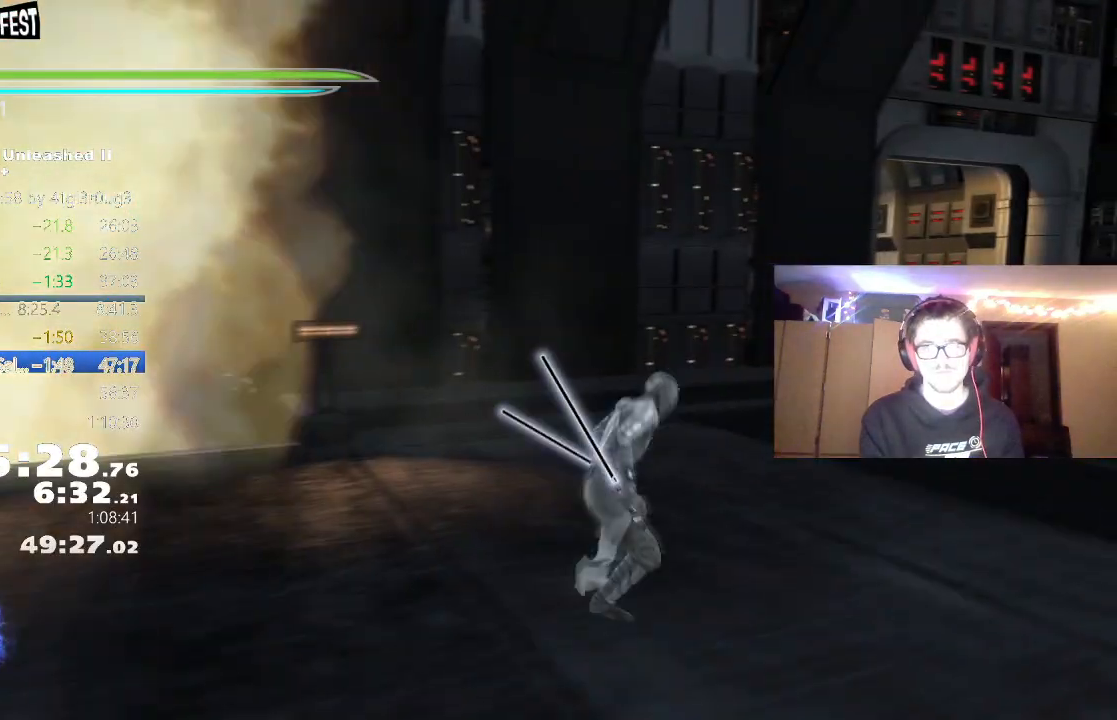
{"buttons": [], "left_stick": "up", "right_stick": "center", "events": [[17, "A", "up"], [50, "L2", "down"], [100, "L1", "up"], [100, "L2", "up"], [133, "right_stick", "down-right"], [317, "L1", "down"], [333, "right_stick", "center"], [350, "left_stick", "up"], [433, "L1", "up"]]}
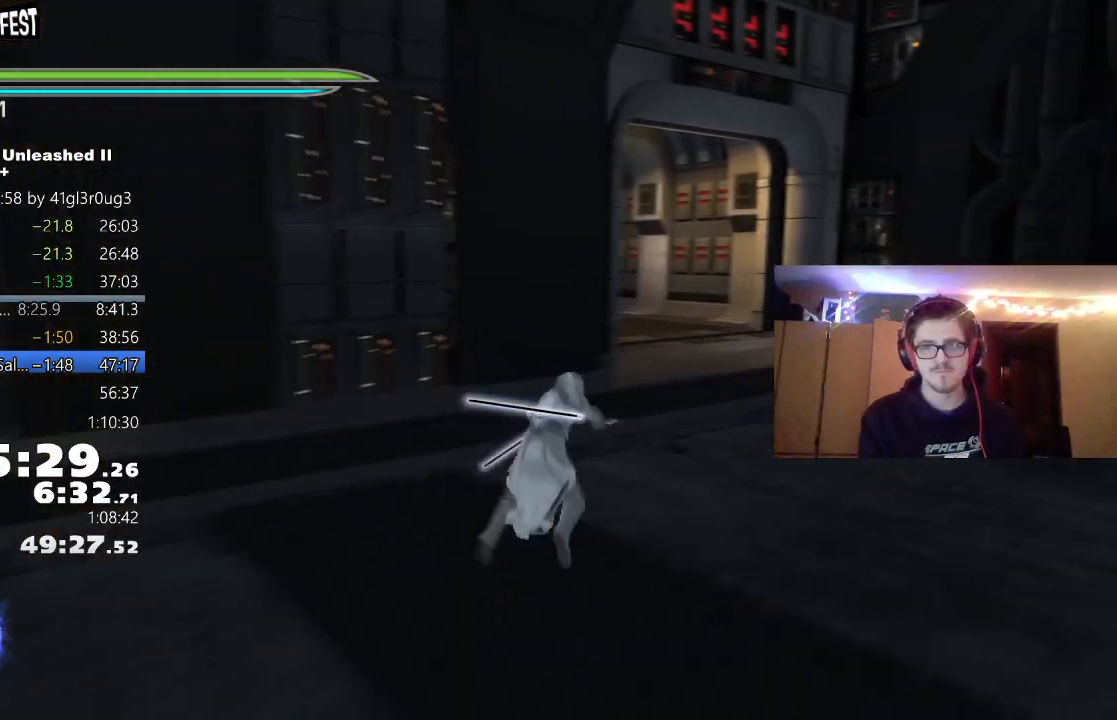
{"buttons": ["L1"], "left_stick": "up", "right_stick": "down", "events": [[83, "A", "down"], [167, "L1", "down"], [233, "A", "up"], [300, "L1", "up"], [317, "right_stick", "down"], [500, "L1", "down"]]}
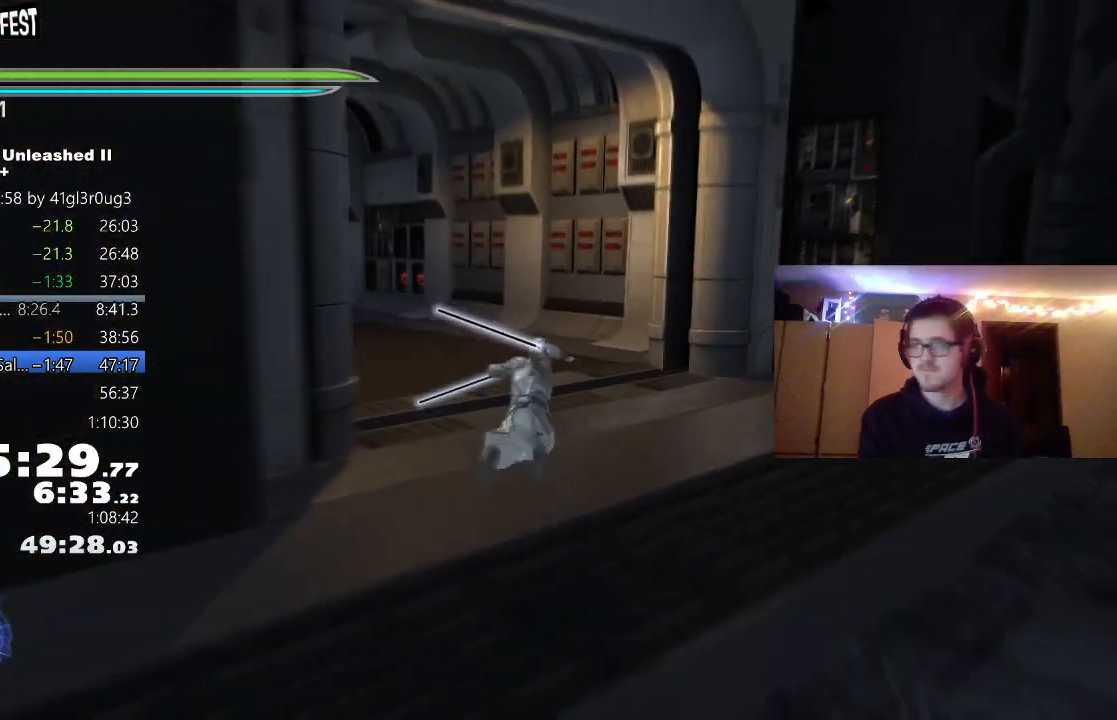
{"buttons": [], "left_stick": "up", "right_stick": "down-left", "events": [[17, "right_stick", "center"], [50, "L2", "down"], [133, "L1", "up"], [133, "L2", "up"], [250, "A", "down"], [333, "L1", "down"], [383, "A", "up"], [383, "L2", "down"], [450, "L1", "up"], [450, "L2", "up"], [467, "right_stick", "down-left"]]}
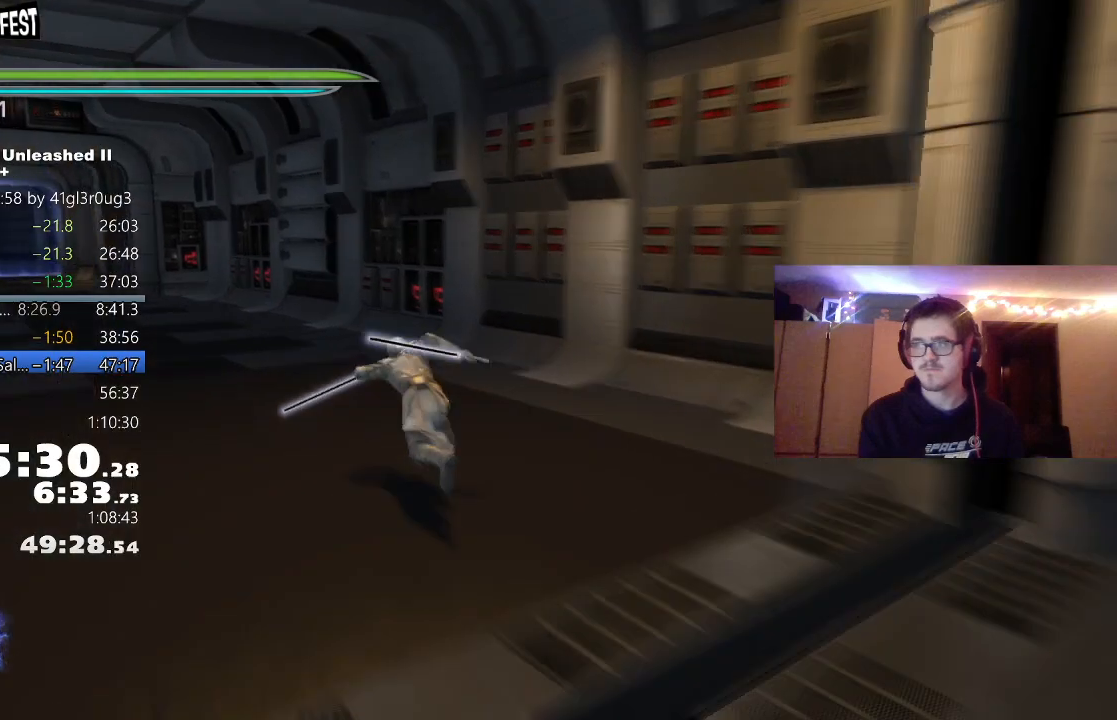
{"buttons": ["A"], "left_stick": "up", "right_stick": "center", "events": [[117, "right_stick", "center"], [150, "L1", "down"], [300, "L1", "up"], [433, "A", "down"]]}
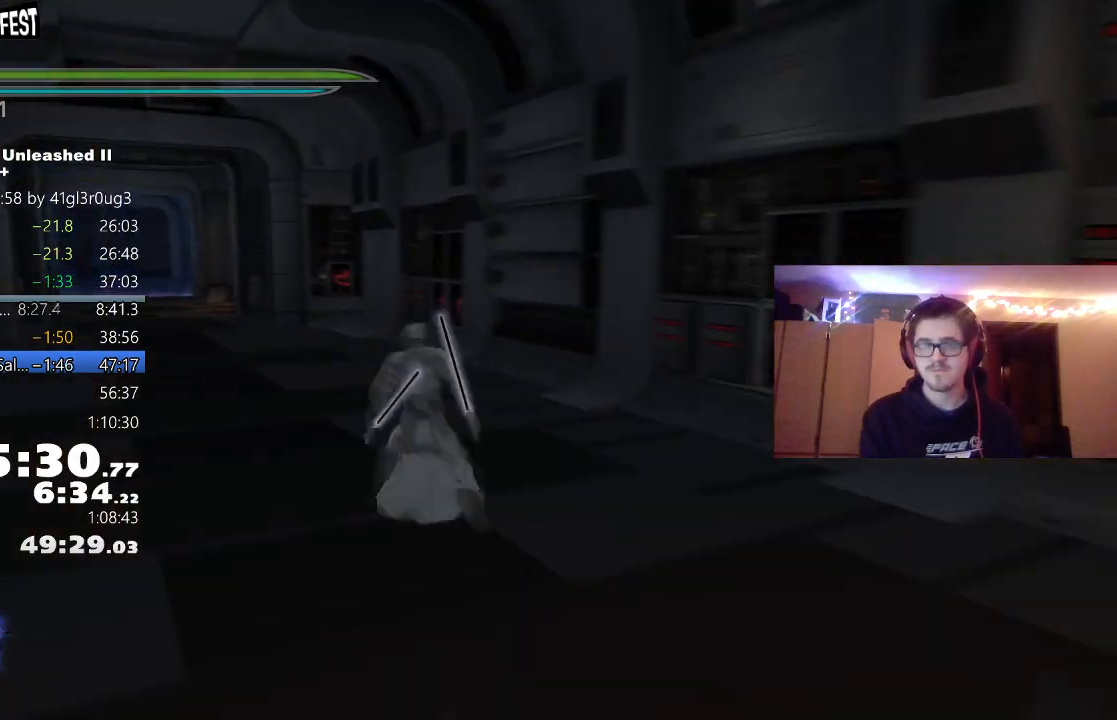
{"buttons": [], "left_stick": "up", "right_stick": "center"}
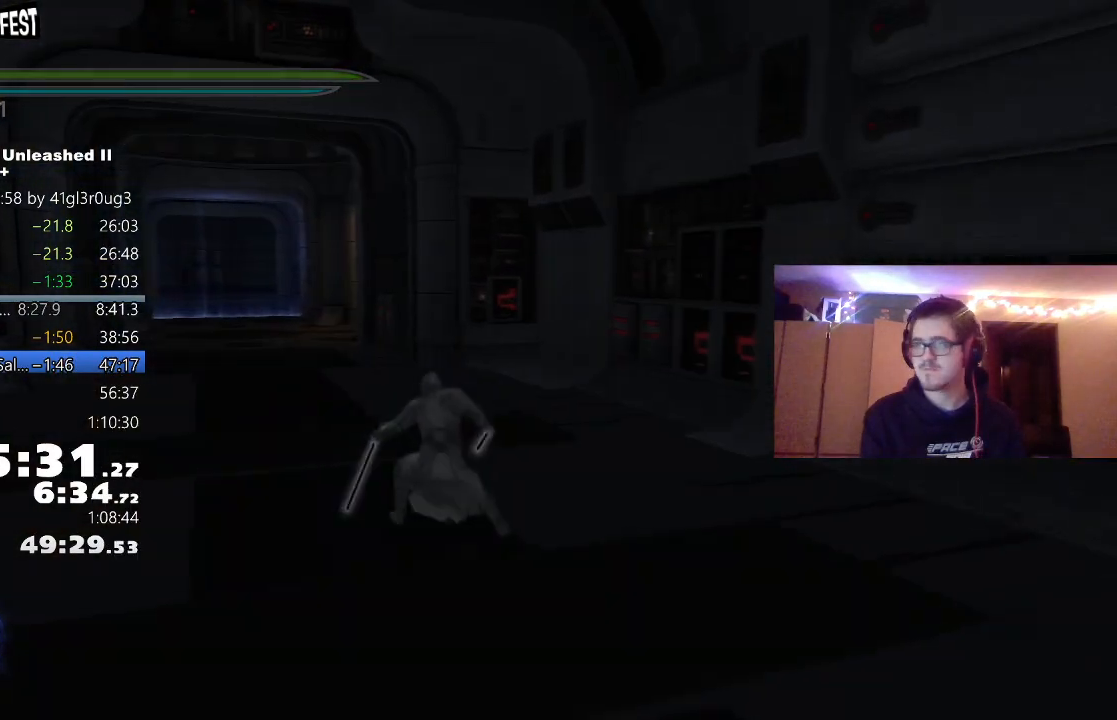
{"buttons": [], "left_stick": "up", "right_stick": "center", "events": [[167, "A", "down"], [250, "L1", "down"], [300, "A", "up"], [317, "L2", "down"], [367, "L1", "up"], [367, "L2", "up"]]}
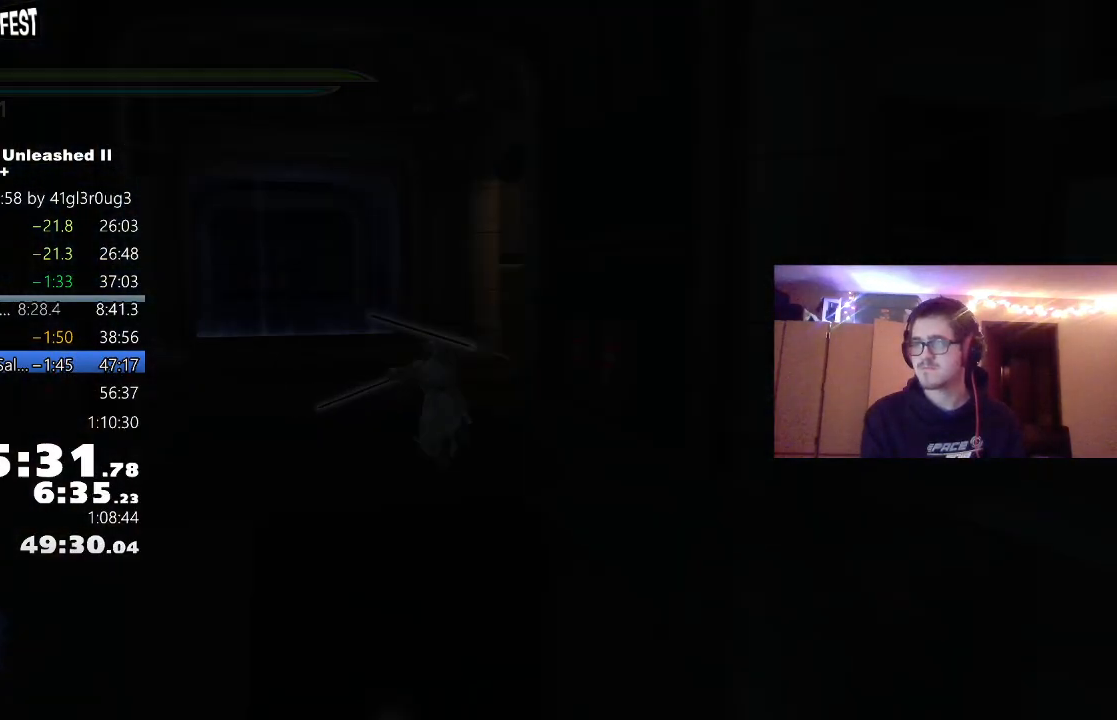
{"buttons": [], "left_stick": "up", "right_stick": "center", "events": [[200, "L1", "down"], [200, "L2", "down"], [417, "L1", "up"], [417, "L2", "up"]]}
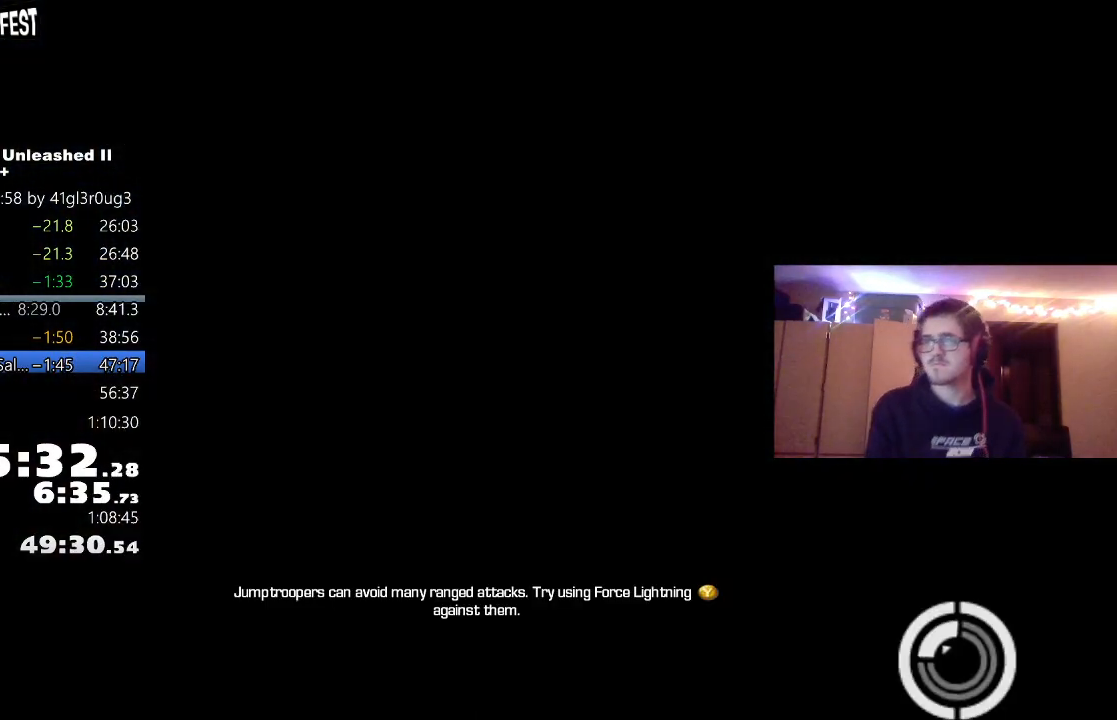
{"buttons": [], "left_stick": "center", "right_stick": "center", "events": [[167, "left_stick", "center"]]}